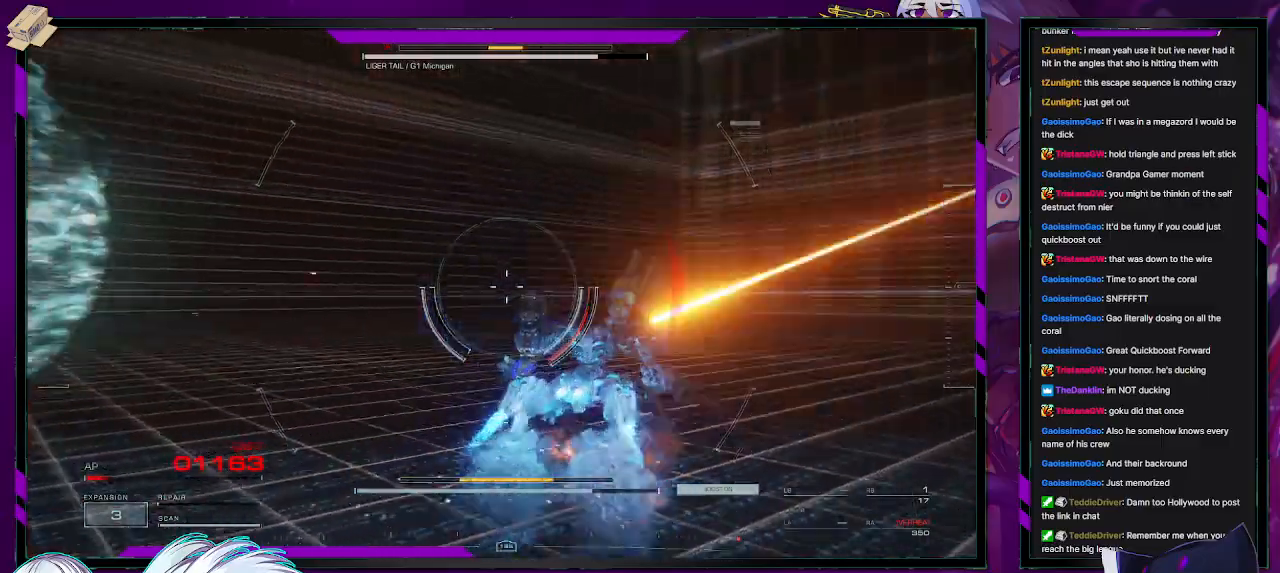
Gameplay with a controller (Xbox layout); each line is a JSON object with the inputs held at the frame after it. "events" lists button and stick changes between this image and that frame as [ms after this image, input, new state], when the widget could be followed in between.
{"buttons": ["R2"], "left_stick": "down-right", "right_stick": "left", "events": [[33, "left_stick", "down"], [333, "left_stick", "down-right"]]}
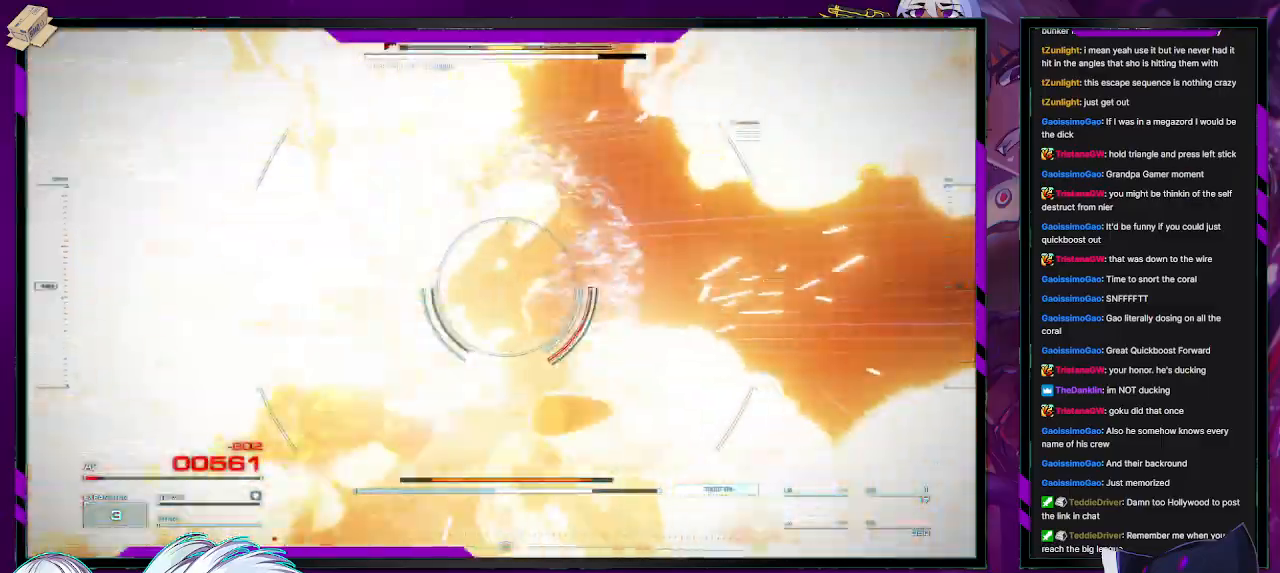
{"buttons": ["R2"], "left_stick": "down-left", "right_stick": "left", "events": [[183, "left_stick", "down"], [417, "left_stick", "down-left"]]}
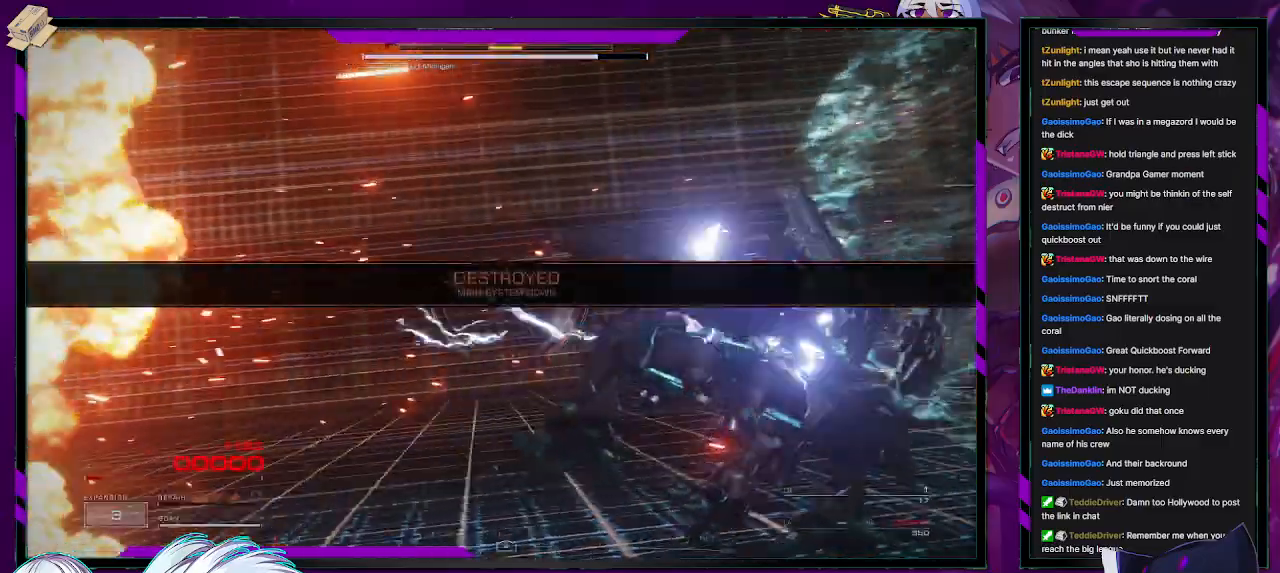
{"buttons": [], "left_stick": "center", "right_stick": "center", "events": [[100, "R2", "up"], [117, "left_stick", "center"], [150, "right_stick", "center"]]}
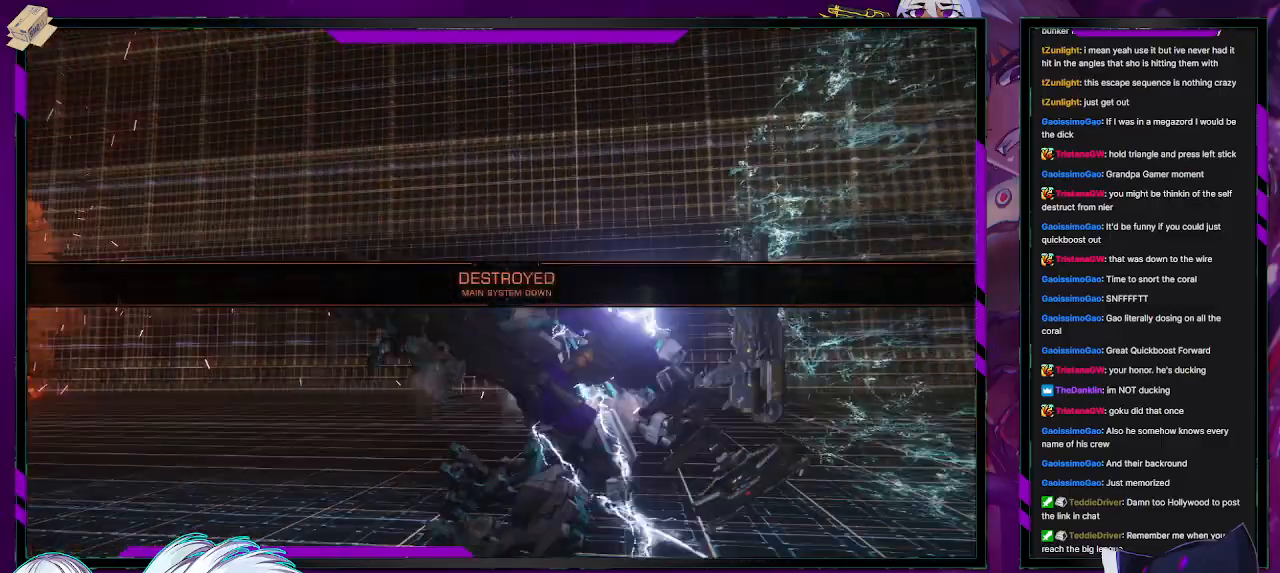
{"buttons": [], "left_stick": "center", "right_stick": "center", "events": []}
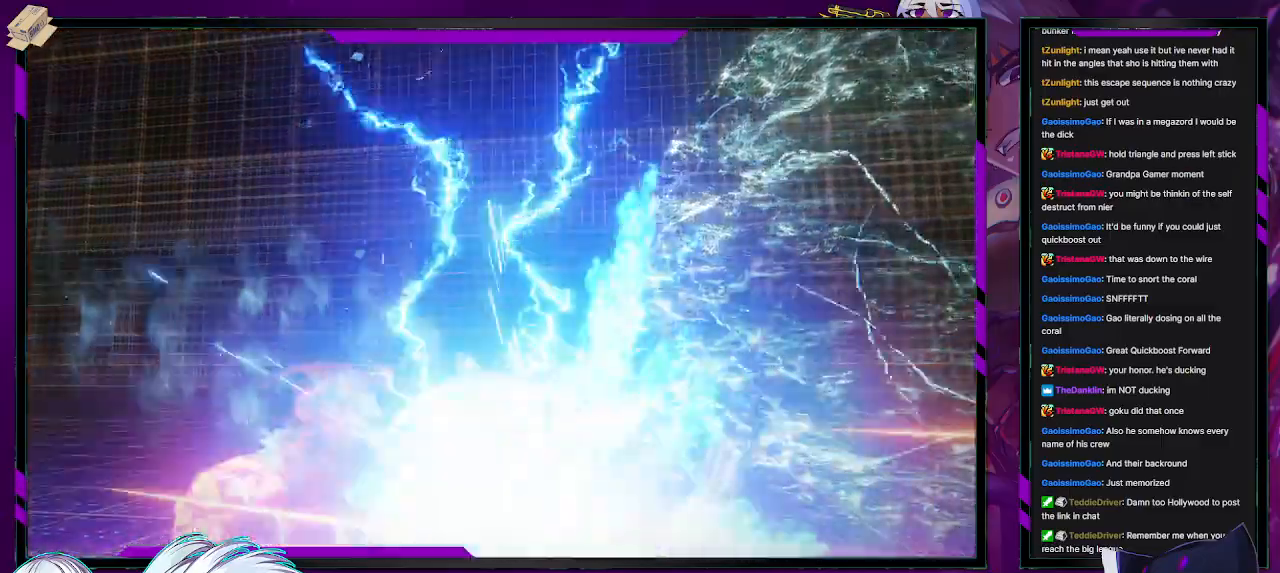
{"buttons": [], "left_stick": "center", "right_stick": "center", "events": []}
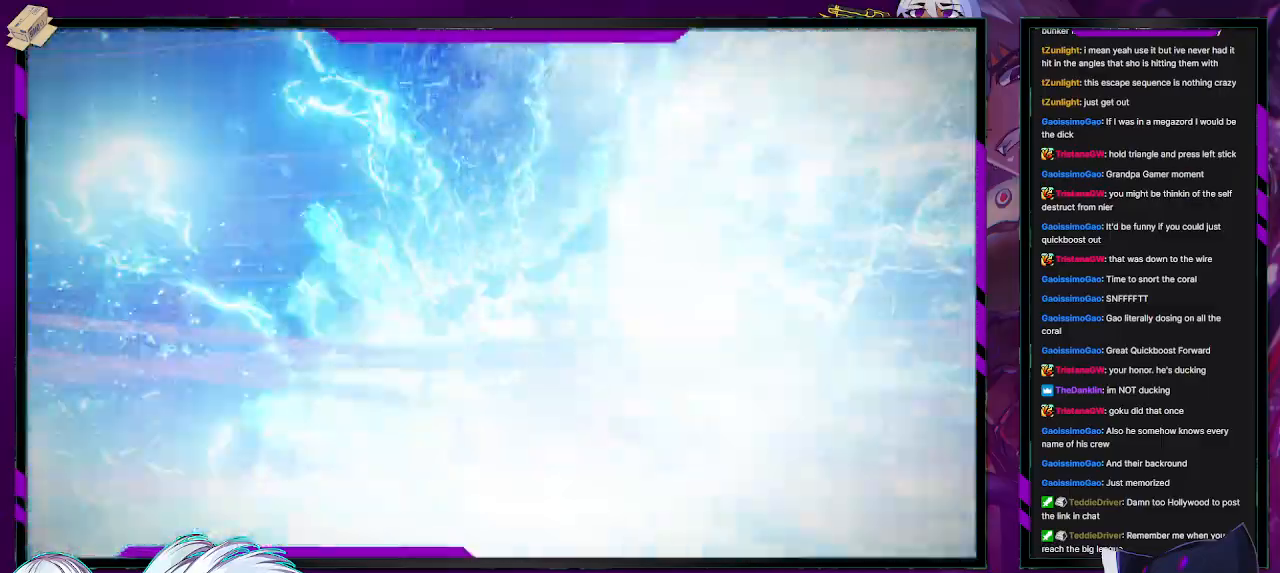
{"buttons": [], "left_stick": "center", "right_stick": "center", "events": []}
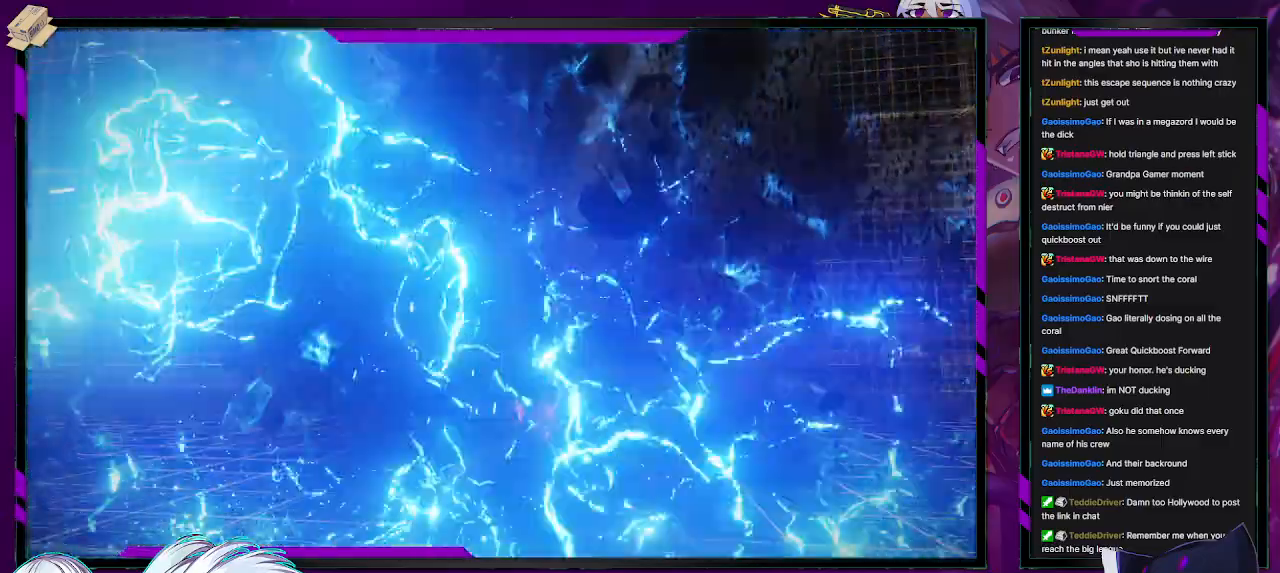
{"buttons": [], "left_stick": "center", "right_stick": "center", "events": []}
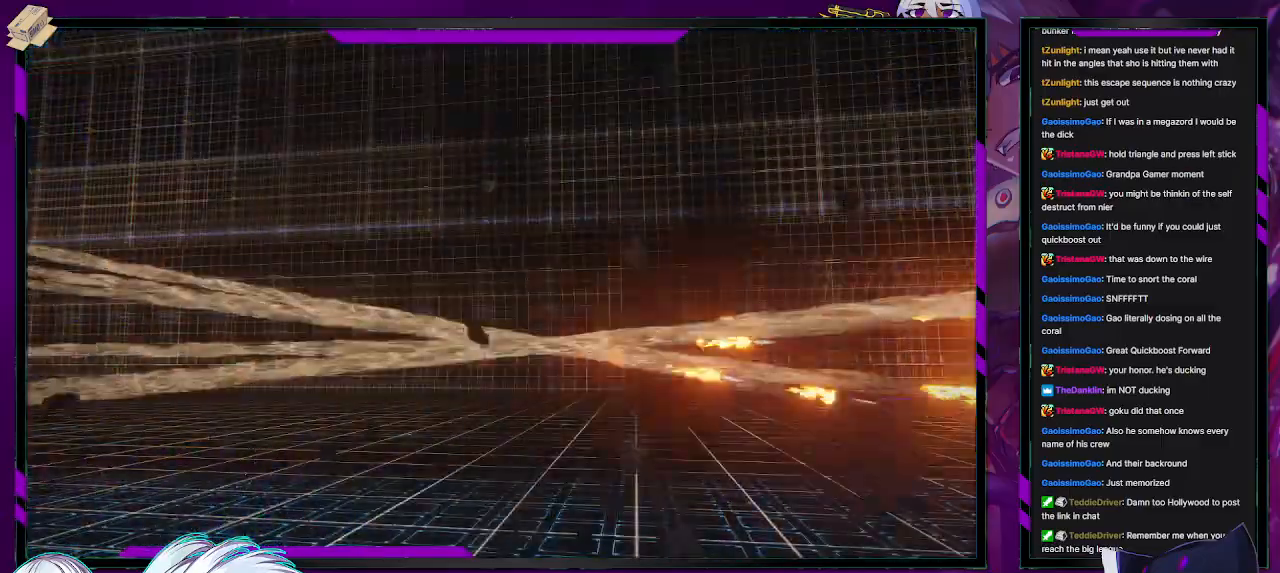
{"buttons": [], "left_stick": "center", "right_stick": "center", "events": []}
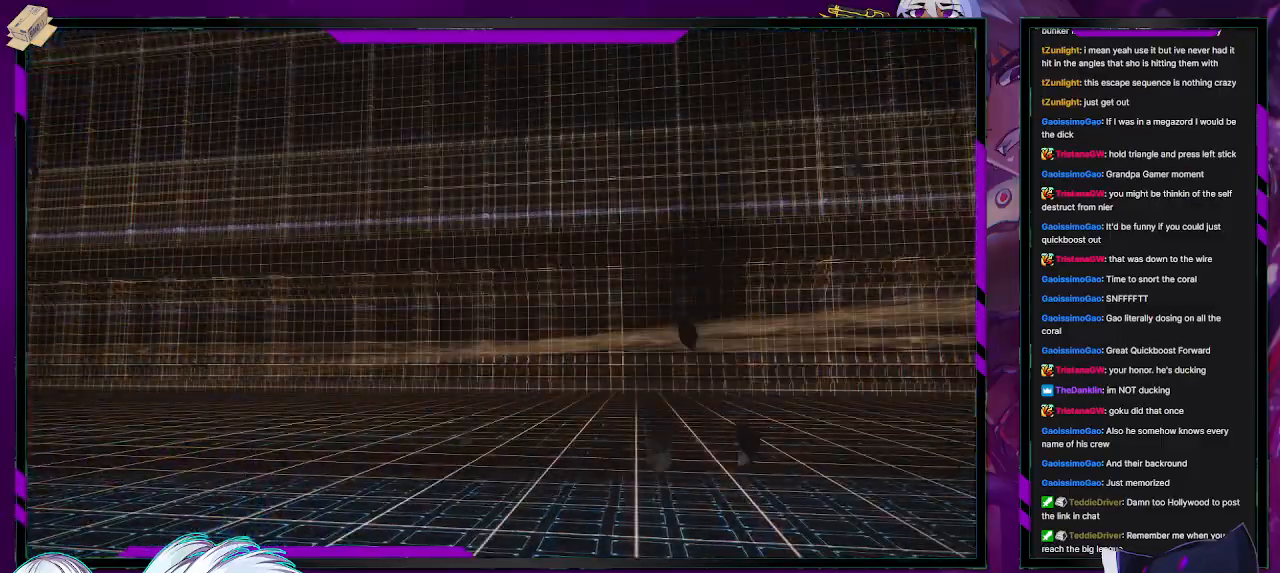
{"buttons": [], "left_stick": "center", "right_stick": "center", "events": []}
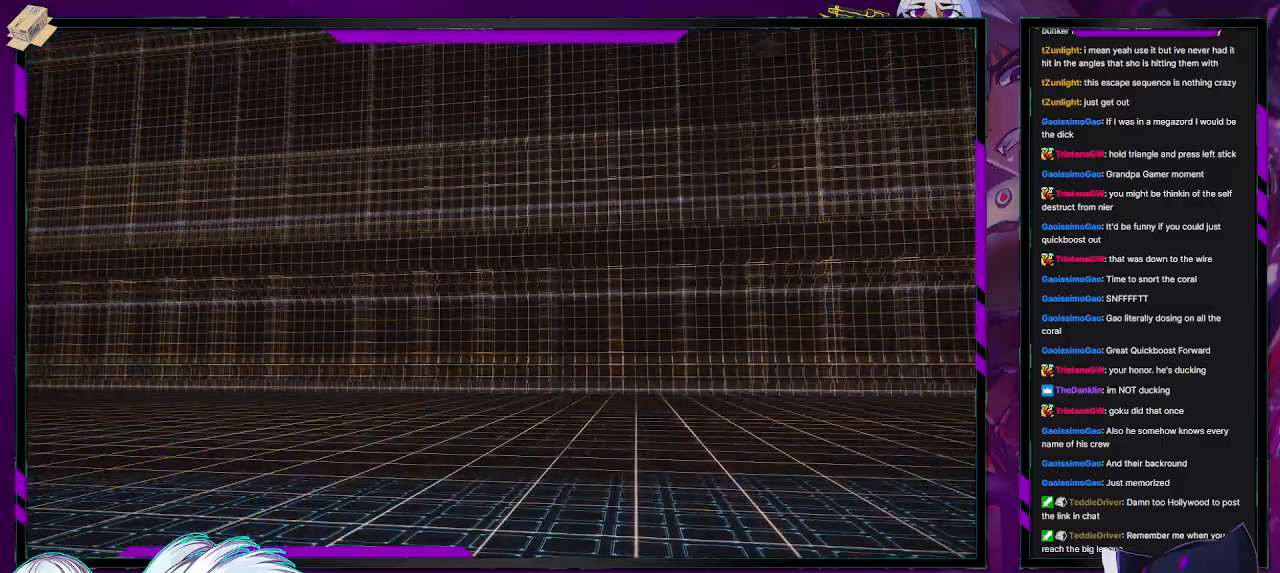
{"buttons": [], "left_stick": "center", "right_stick": "center", "events": []}
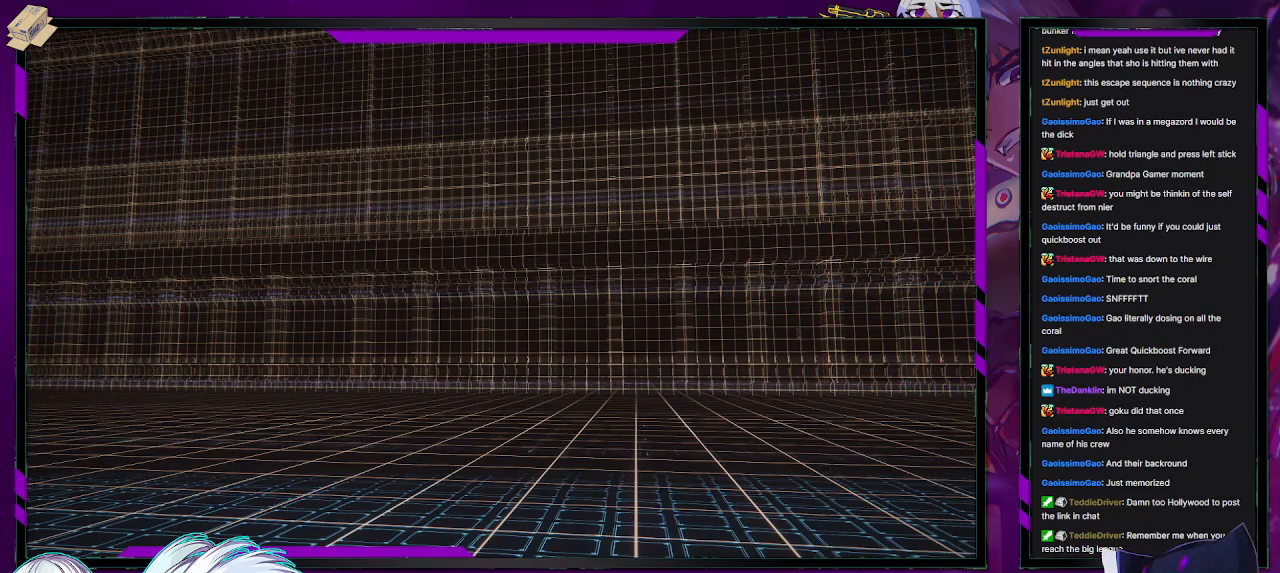
{"buttons": [], "left_stick": "center", "right_stick": "center", "events": []}
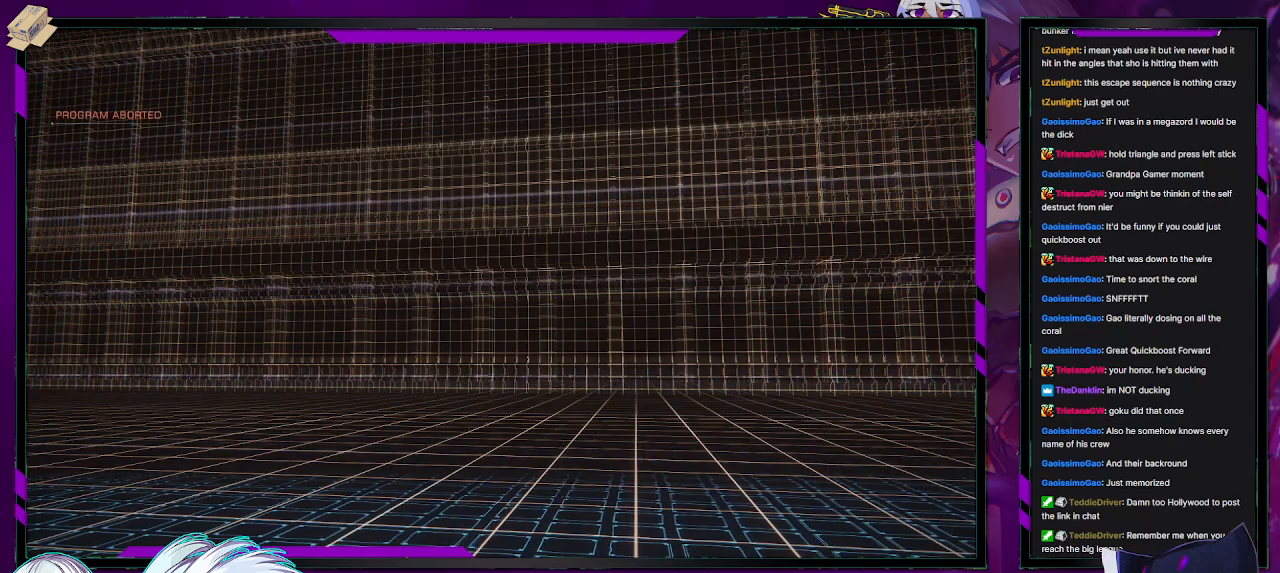
{"buttons": [], "left_stick": "center", "right_stick": "center", "events": []}
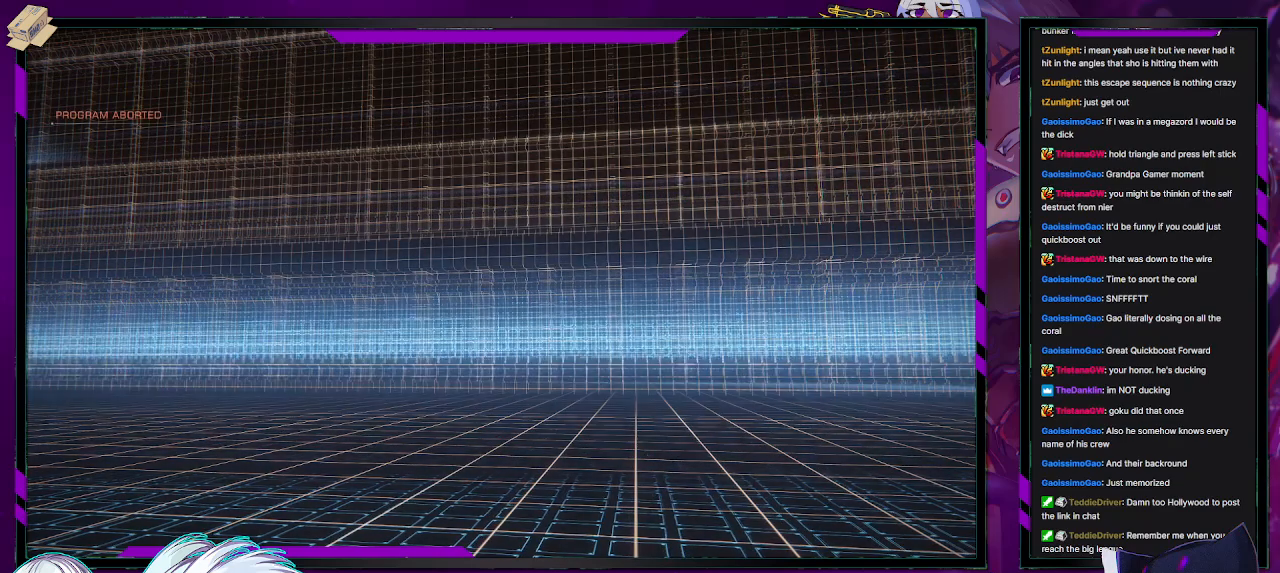
{"buttons": [], "left_stick": "center", "right_stick": "center", "events": []}
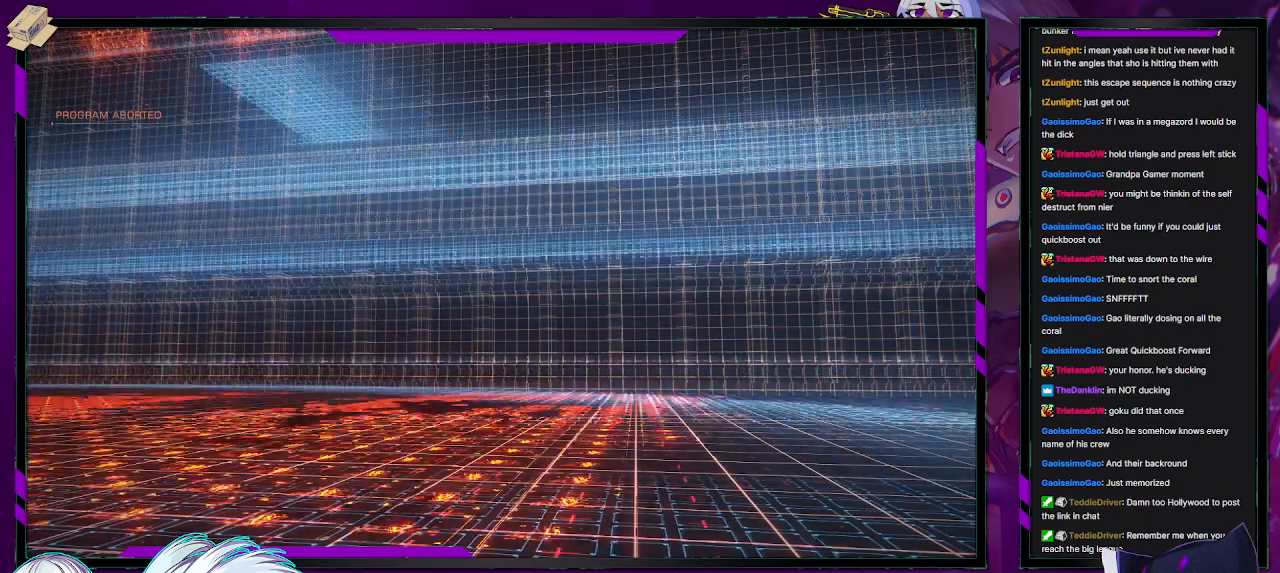
{"buttons": ["START"], "left_stick": "center", "right_stick": "center", "events": [[167, "A", "down"], [250, "A", "up"], [467, "START", "down"]]}
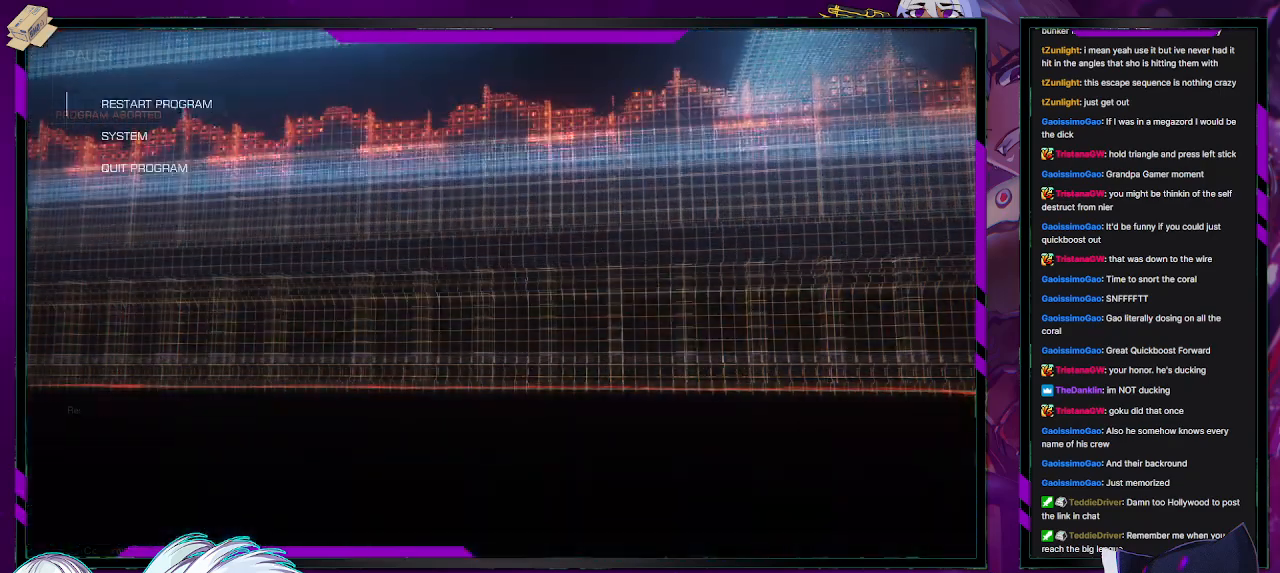
{"buttons": [], "left_stick": "center", "right_stick": "center", "events": [[67, "START", "up"]]}
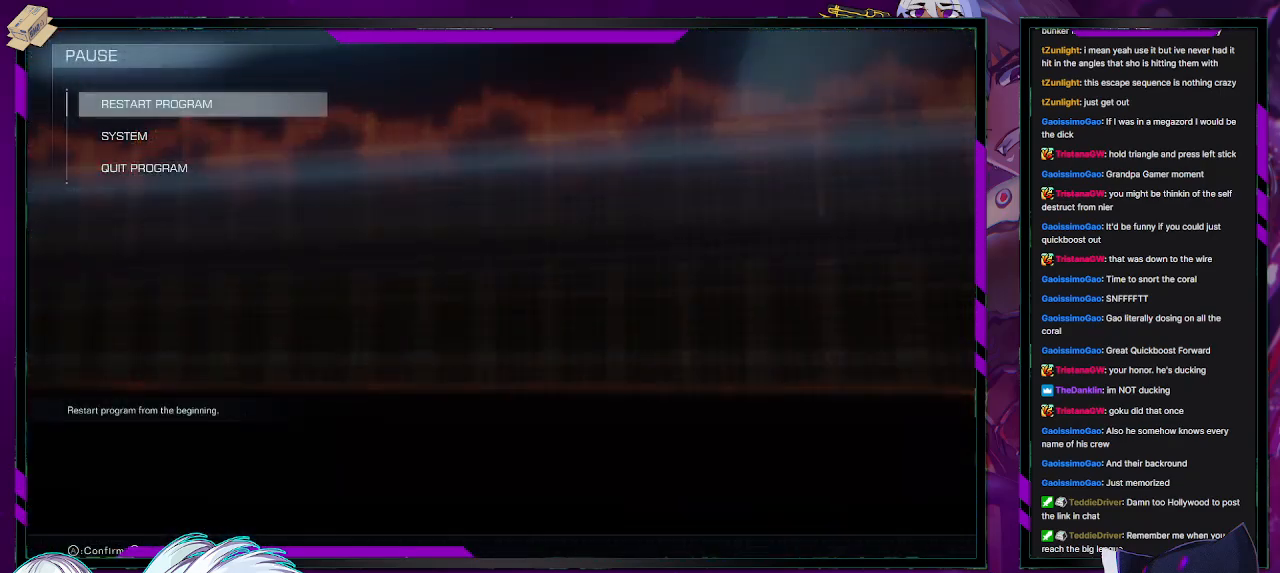
{"buttons": [], "left_stick": "center", "right_stick": "center", "events": [[167, "A", "down"], [217, "A", "up"], [450, "DPAD_LEFT", "down"], [500, "DPAD_LEFT", "up"]]}
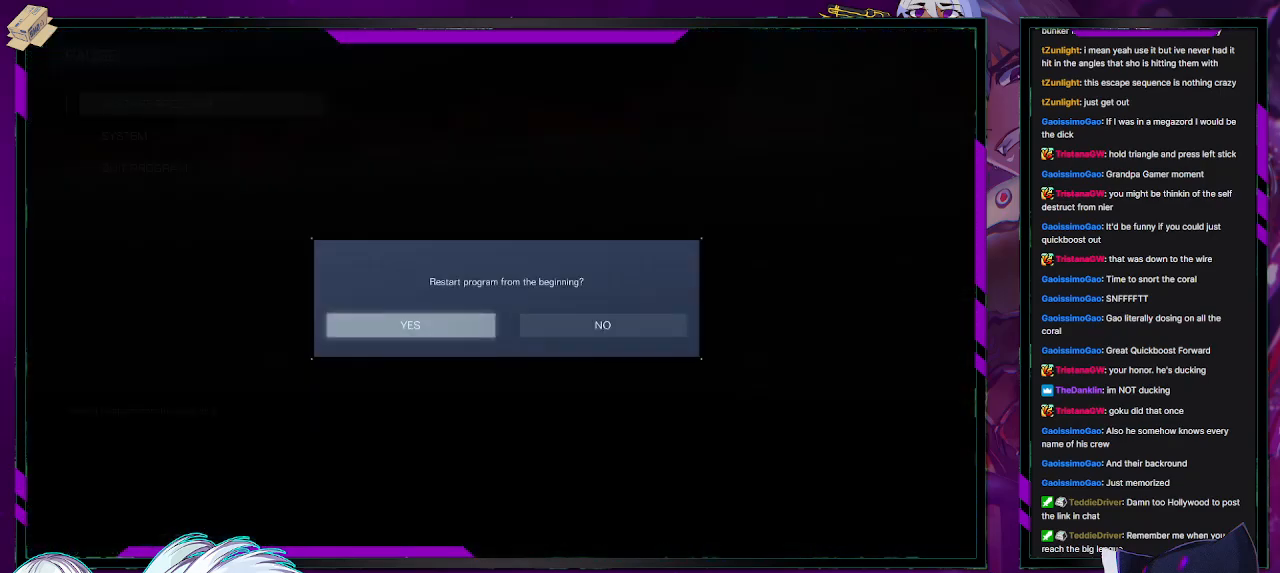
{"buttons": [], "left_stick": "center", "right_stick": "center", "events": [[83, "A", "down"], [167, "A", "up"], [233, "A", "down"], [300, "A", "up"]]}
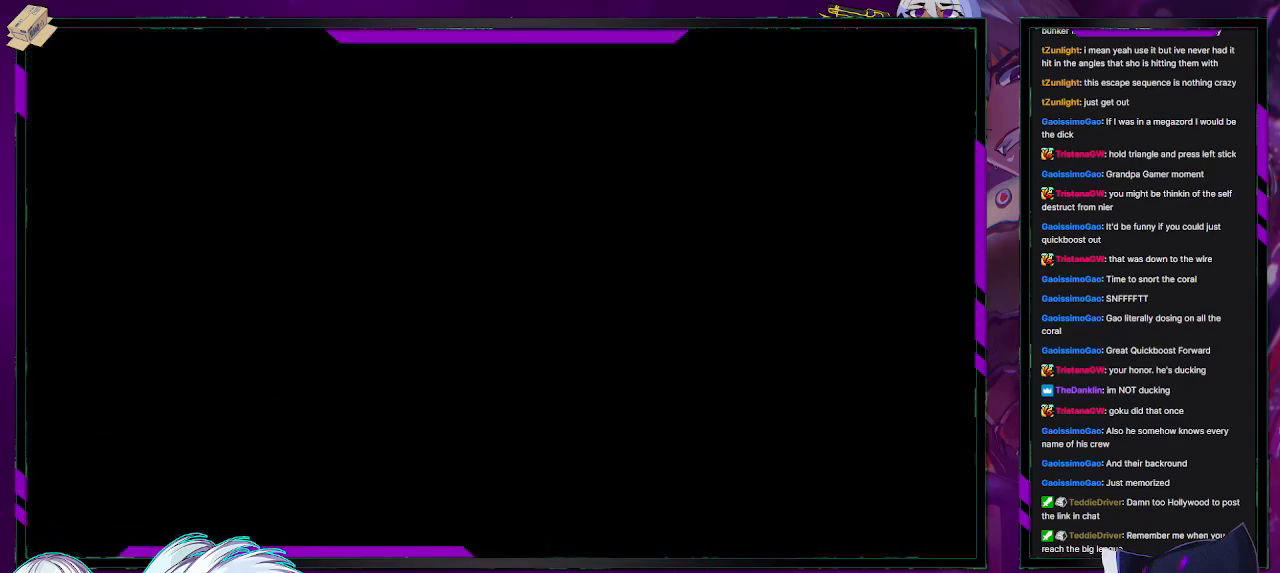
{"buttons": [], "left_stick": "up", "right_stick": "center", "events": [[250, "left_stick", "up-right"], [300, "left_stick", "up"]]}
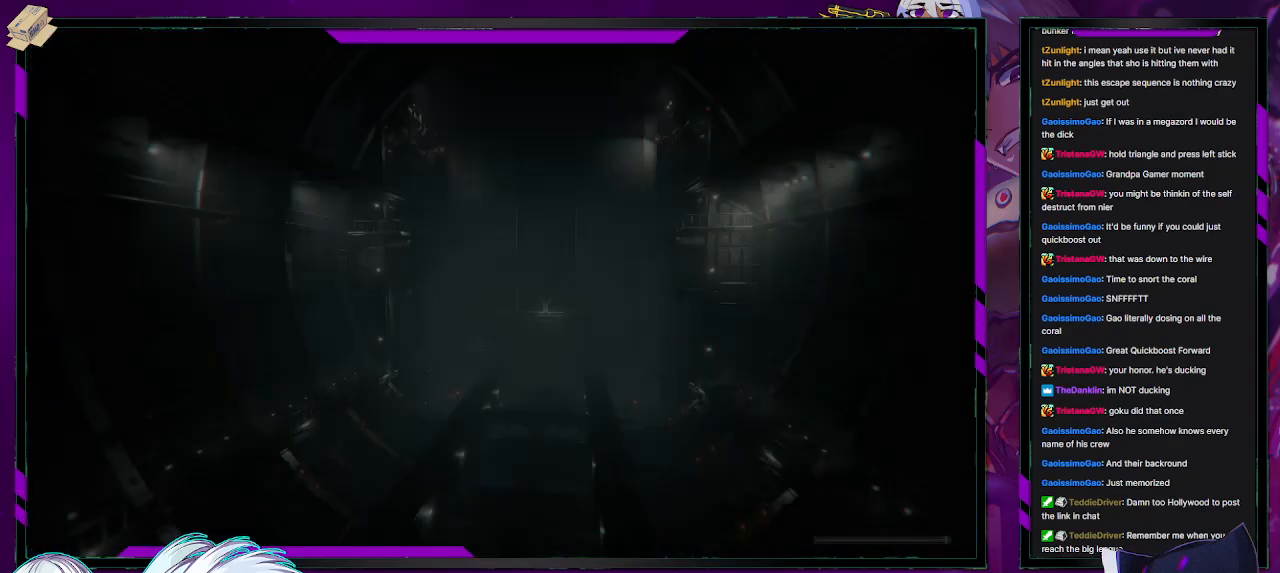
{"buttons": [], "left_stick": "up", "right_stick": "center", "events": []}
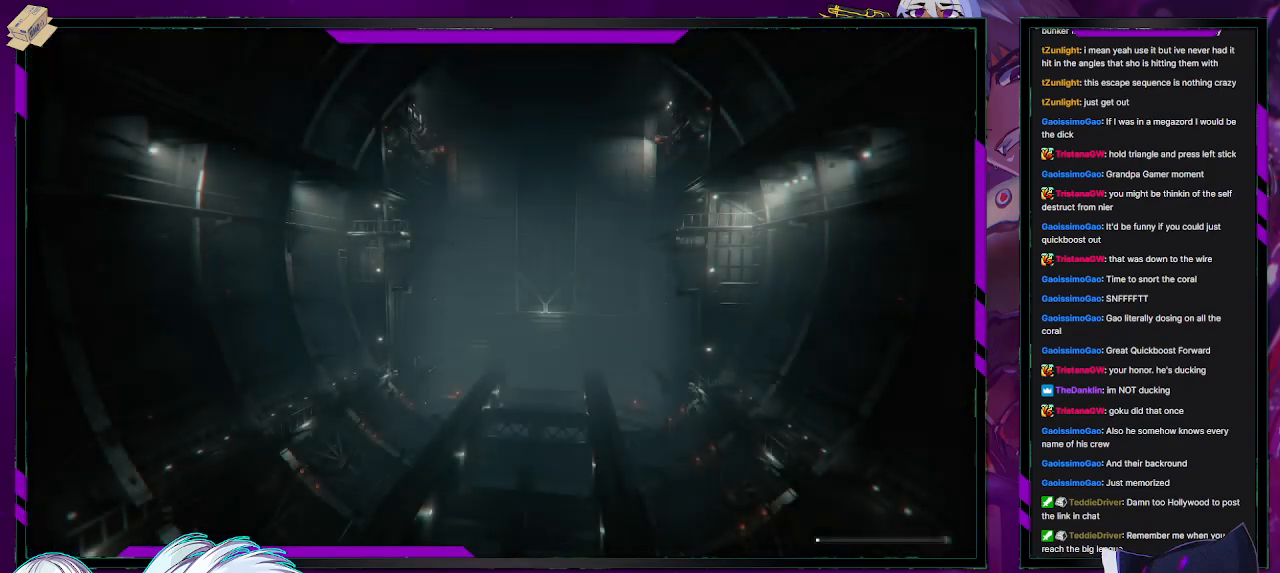
{"buttons": [], "left_stick": "up", "right_stick": "center", "events": []}
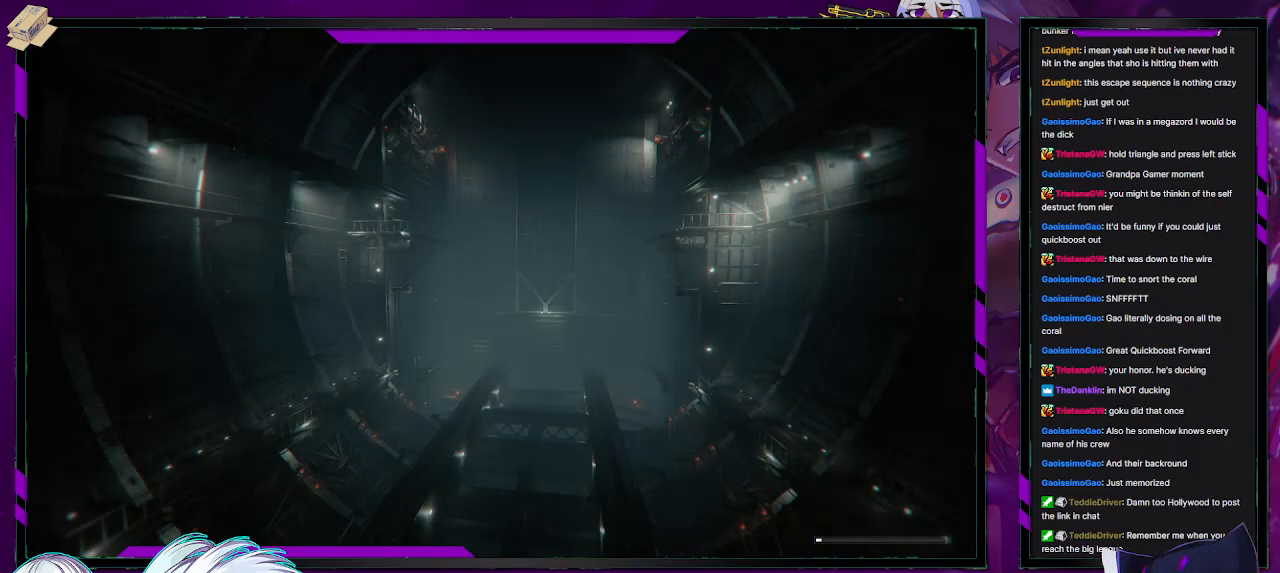
{"buttons": [], "left_stick": "up", "right_stick": "center", "events": []}
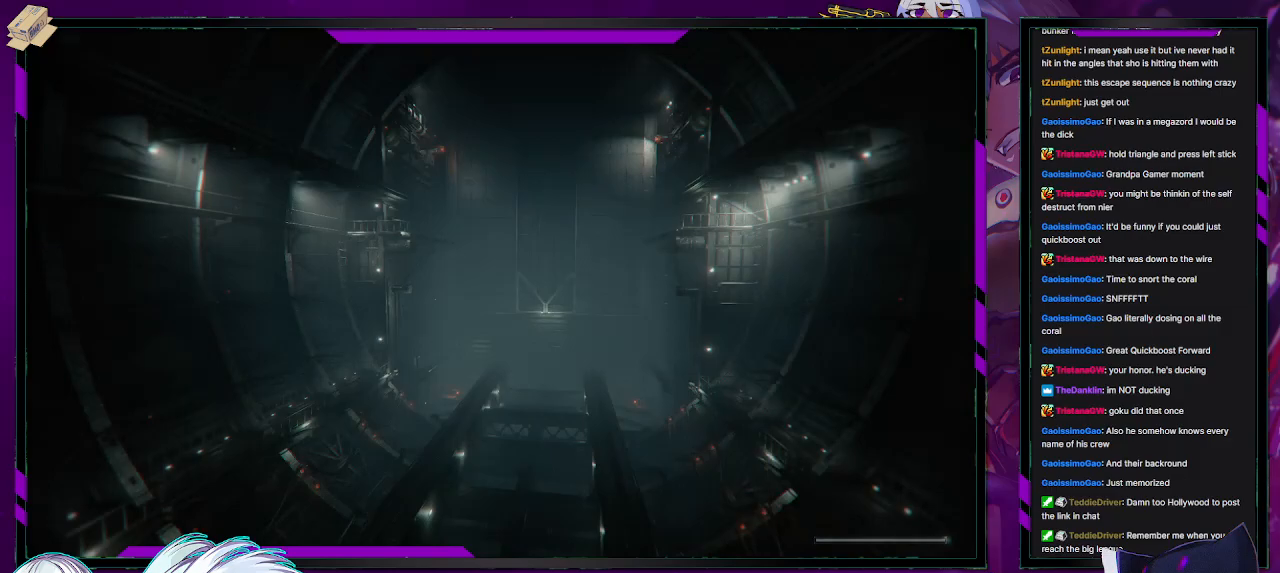
{"buttons": [], "left_stick": "center", "right_stick": "center", "events": [[383, "left_stick", "center"]]}
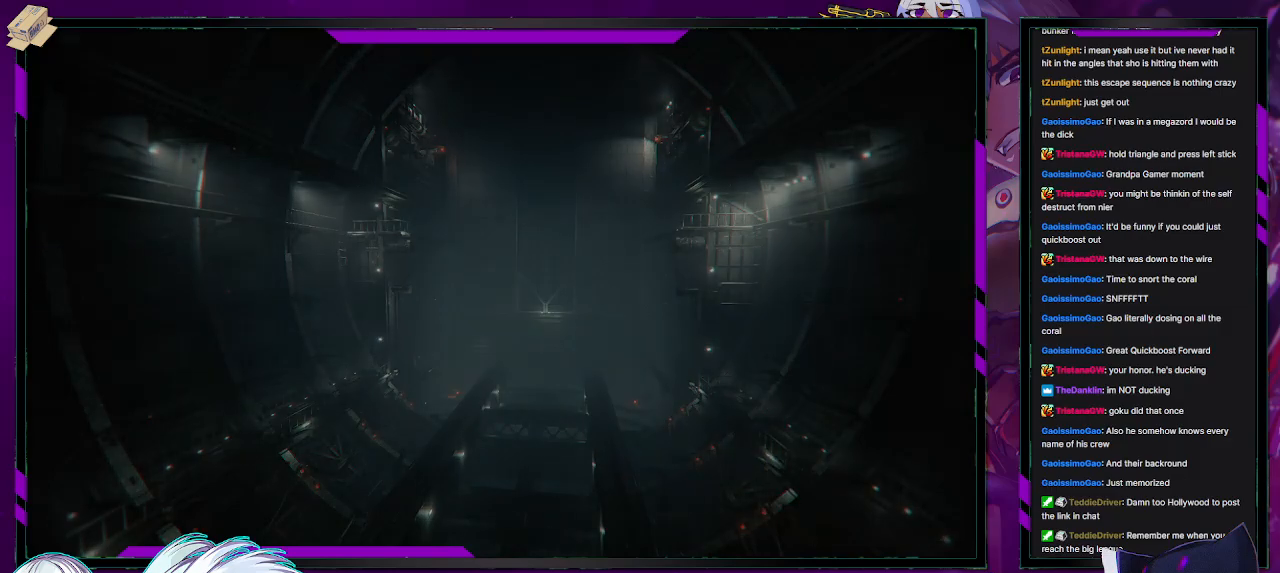
{"buttons": ["A"], "left_stick": "up-right", "right_stick": "center", "events": [[117, "left_stick", "up"], [433, "A", "down"], [500, "left_stick", "up-right"]]}
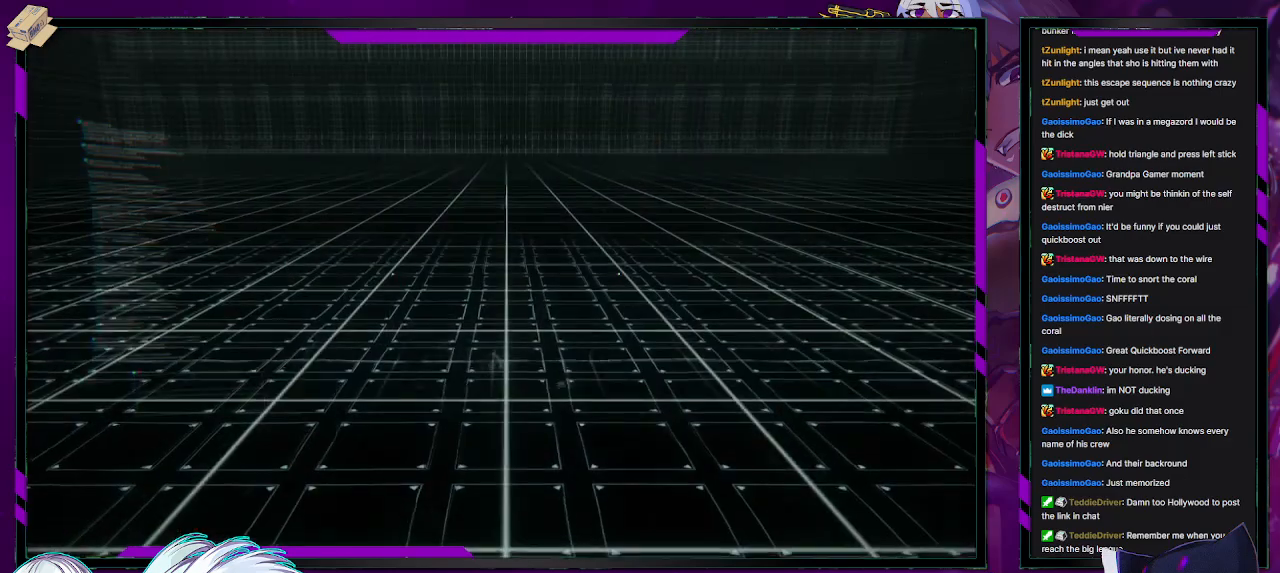
{"buttons": ["B"], "left_stick": "down", "right_stick": "center", "events": [[183, "left_stick", "right"], [267, "A", "up"], [317, "left_stick", "down-right"], [350, "A", "down"], [350, "X", "down"], [417, "Y", "down"], [433, "B", "down"], [433, "left_stick", "down"], [450, "A", "up"], [450, "X", "up"], [500, "Y", "up"]]}
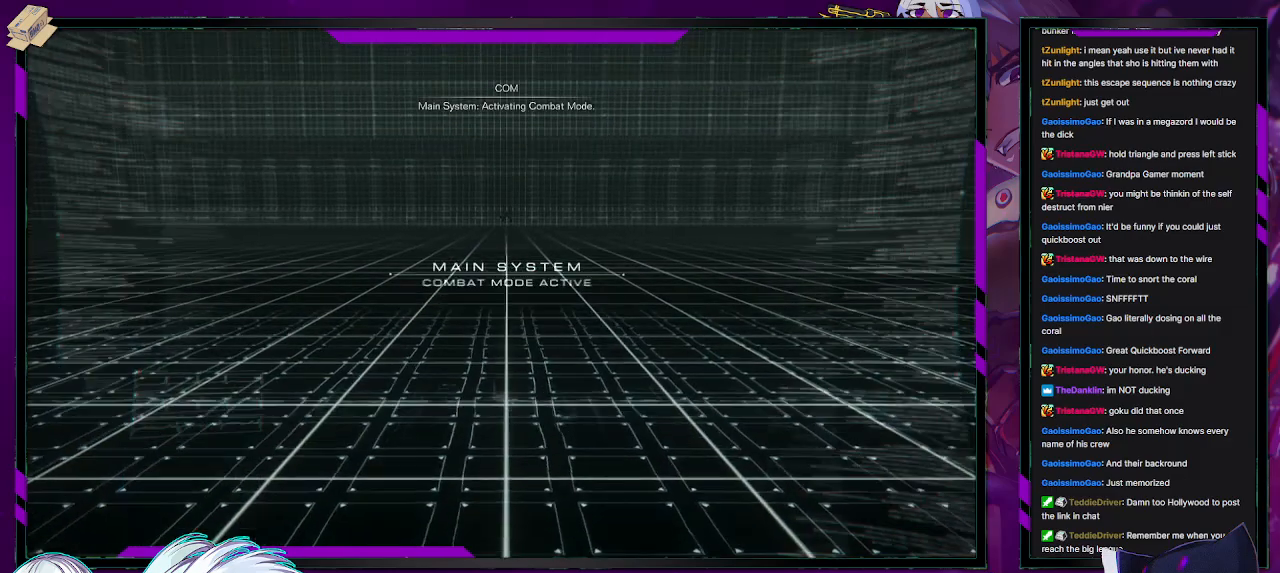
{"buttons": [], "left_stick": "center", "right_stick": "center", "events": [[50, "B", "up"], [117, "left_stick", "center"], [150, "A", "down"], [150, "X", "down"], [183, "Y", "down"], [200, "B", "down"], [200, "X", "up"], [217, "A", "up"], [250, "B", "up"], [250, "Y", "up"], [350, "A", "down"], [350, "X", "down"], [367, "Y", "down"], [400, "B", "down"], [400, "X", "up"], [417, "A", "up"], [450, "Y", "up"], [467, "B", "up"]]}
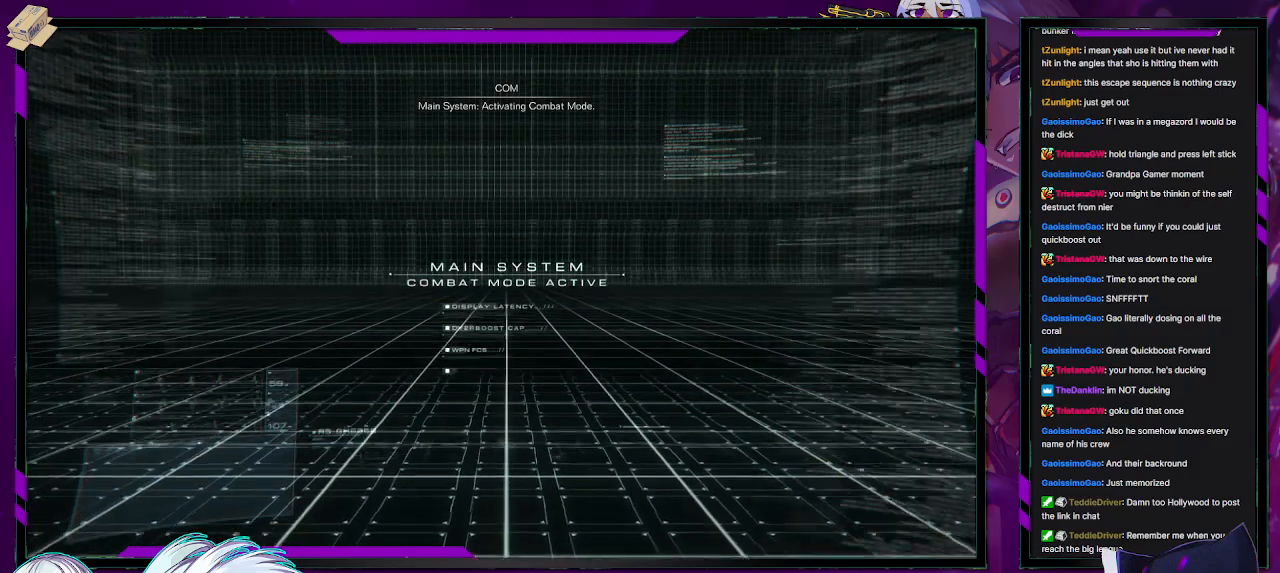
{"buttons": [], "left_stick": "up-right", "right_stick": "center", "events": [[67, "A", "down"], [67, "X", "down"], [67, "Y", "down"], [100, "A", "up"], [100, "B", "down"], [100, "X", "up"], [133, "Y", "up"], [150, "B", "up"], [300, "left_stick", "up-right"]]}
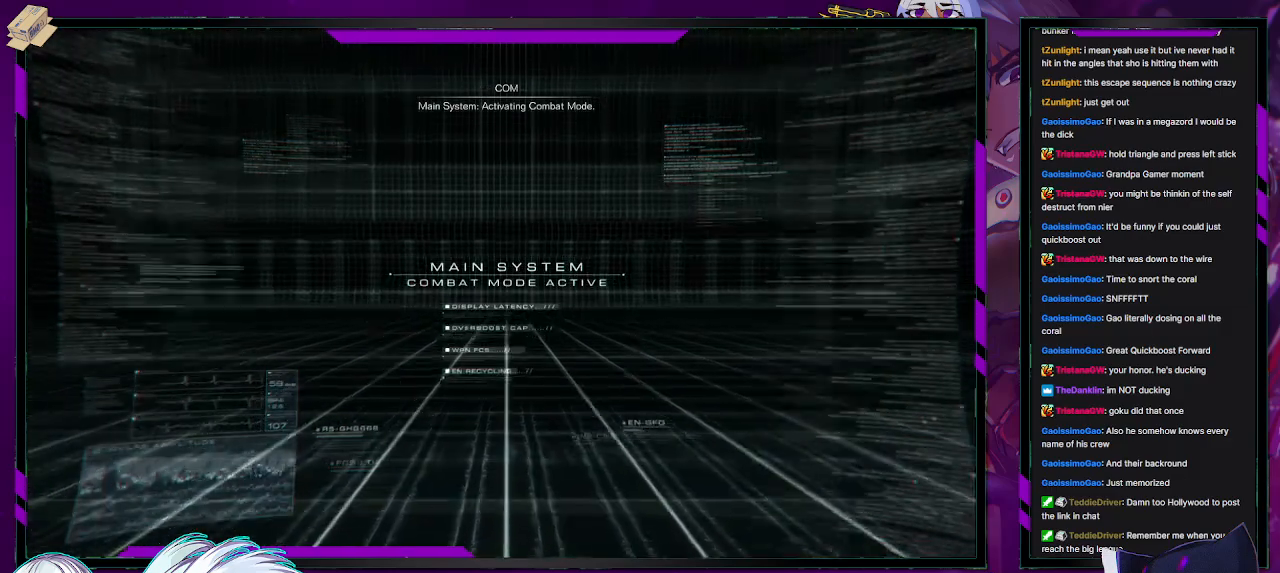
{"buttons": [], "left_stick": "up-right", "right_stick": "center", "events": []}
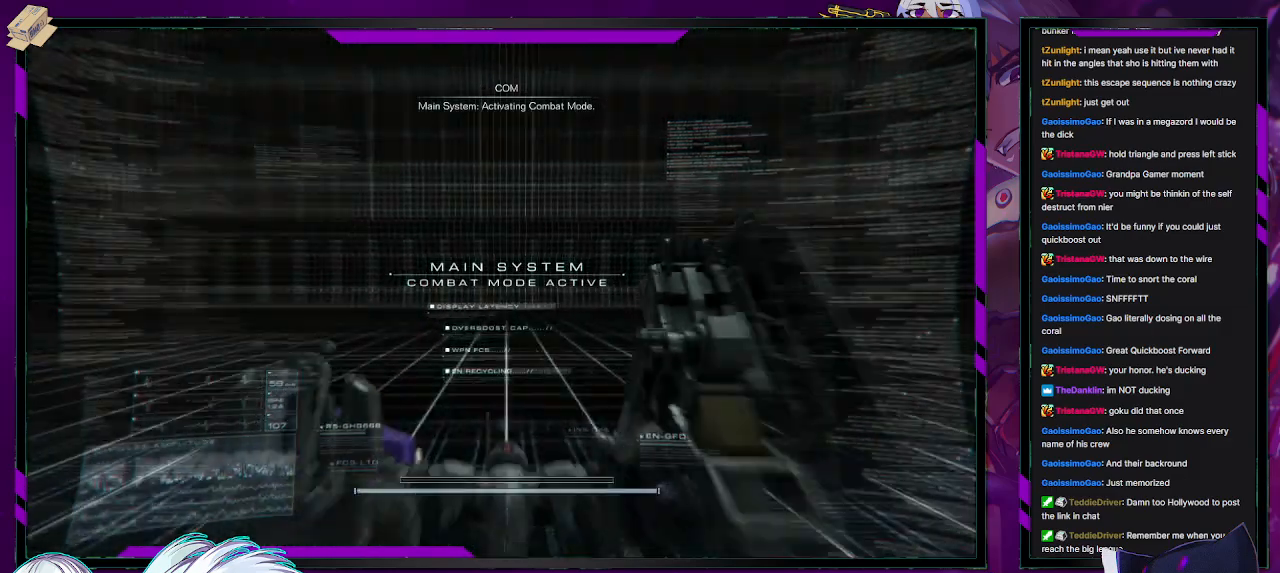
{"buttons": [], "left_stick": "right", "right_stick": "center", "events": [[500, "left_stick", "right"]]}
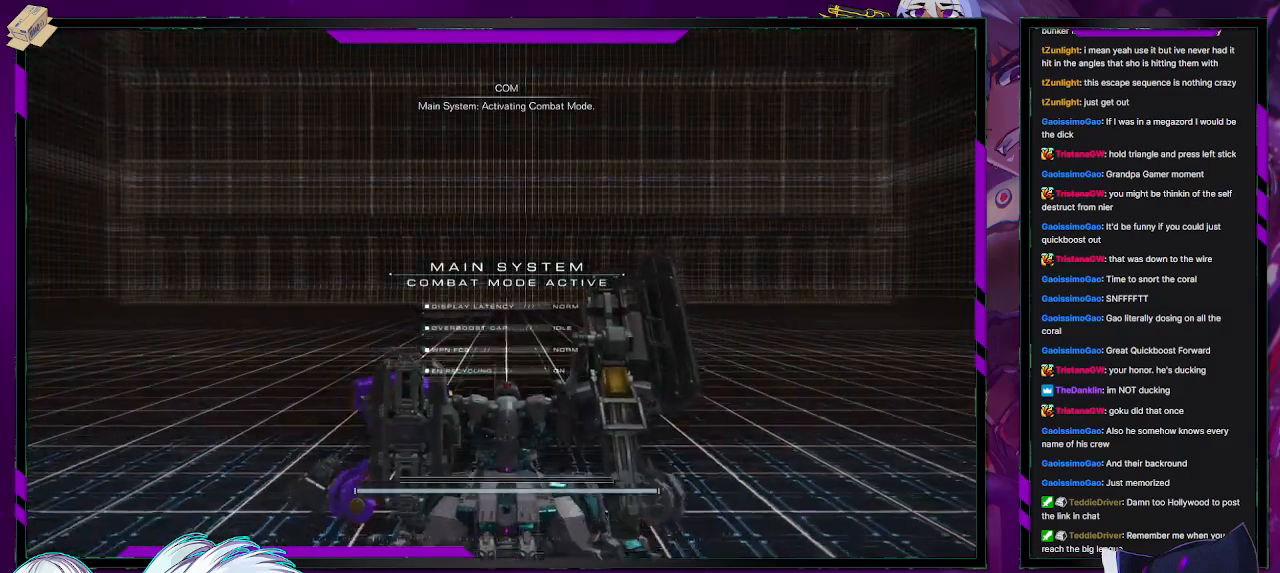
{"buttons": [], "left_stick": "right", "right_stick": "center", "events": []}
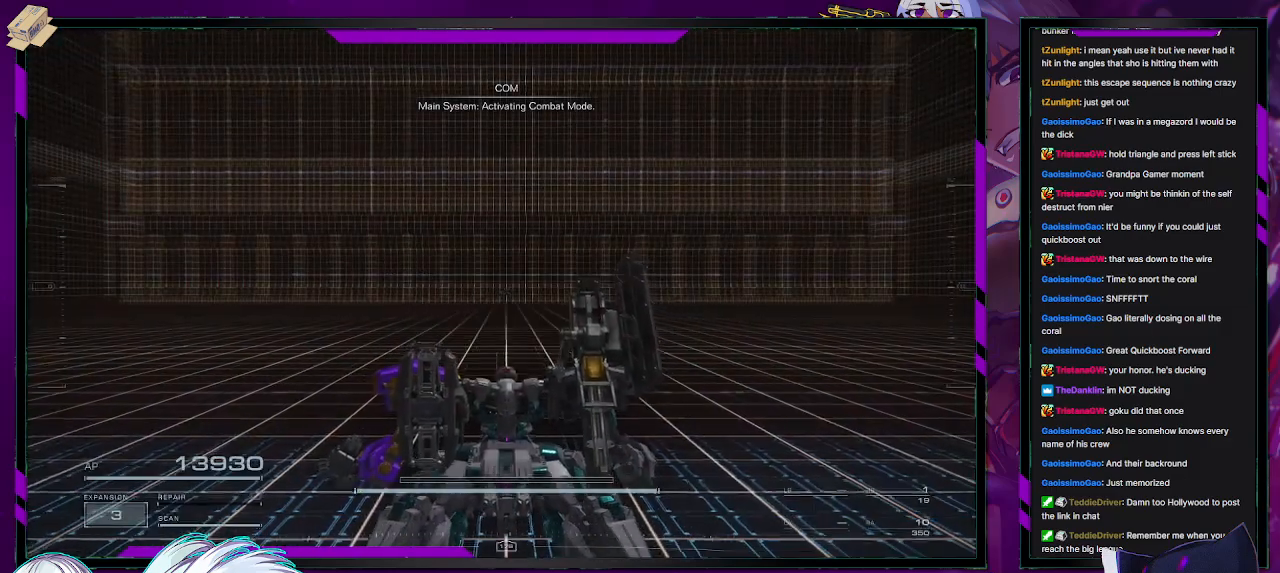
{"buttons": ["R2"], "left_stick": "right", "right_stick": "center", "events": [[67, "R2", "down"]]}